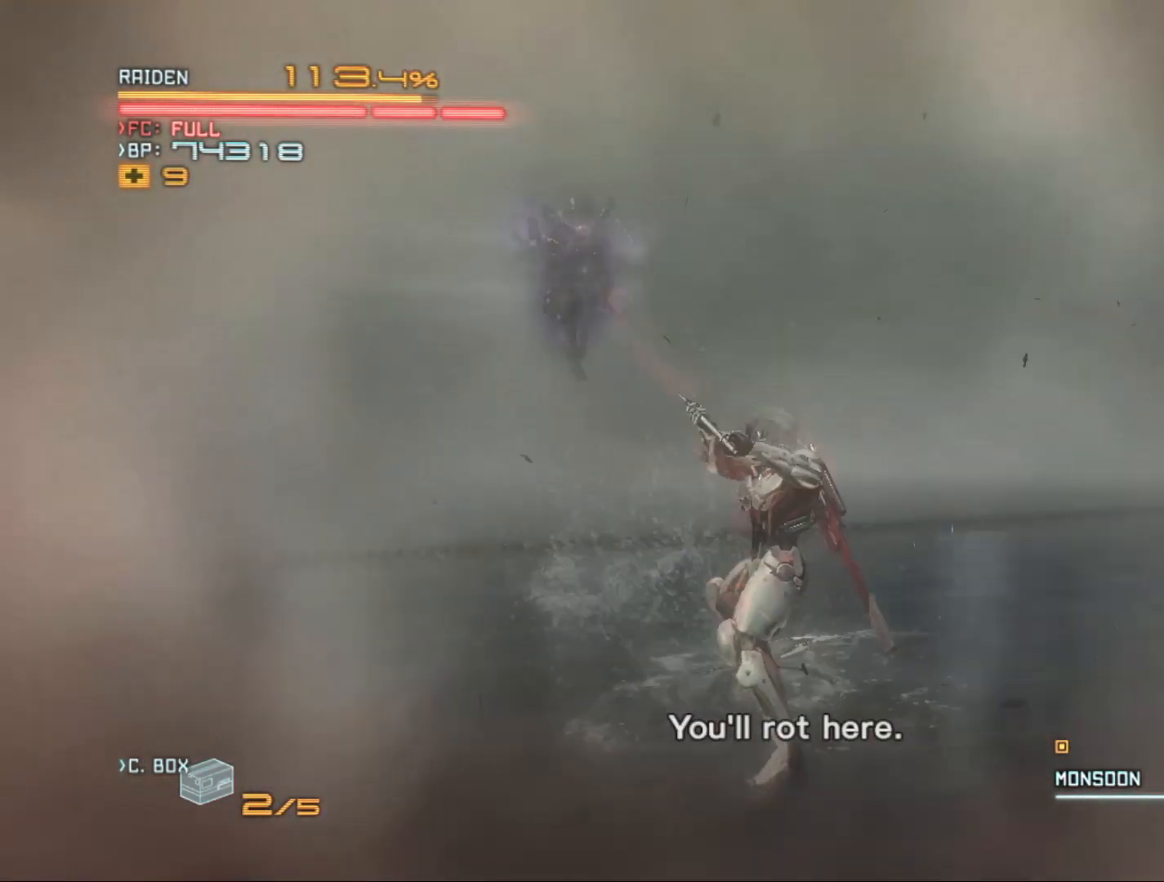
Gameplay with a controller (Xbox layout); each line is a JSON object with the inputs held at the frame after it. "events" lists button and stick changes between this image and that frame as [ms after this image, input, new state], when the widget could be followed in between.
{"buttons": [], "left_stick": "up-left", "right_stick": "center", "events": [[133, "left_stick", "up"], [200, "X", "down"], [300, "X", "up"], [333, "left_stick", "up-left"], [367, "X", "down"], [467, "X", "up"]]}
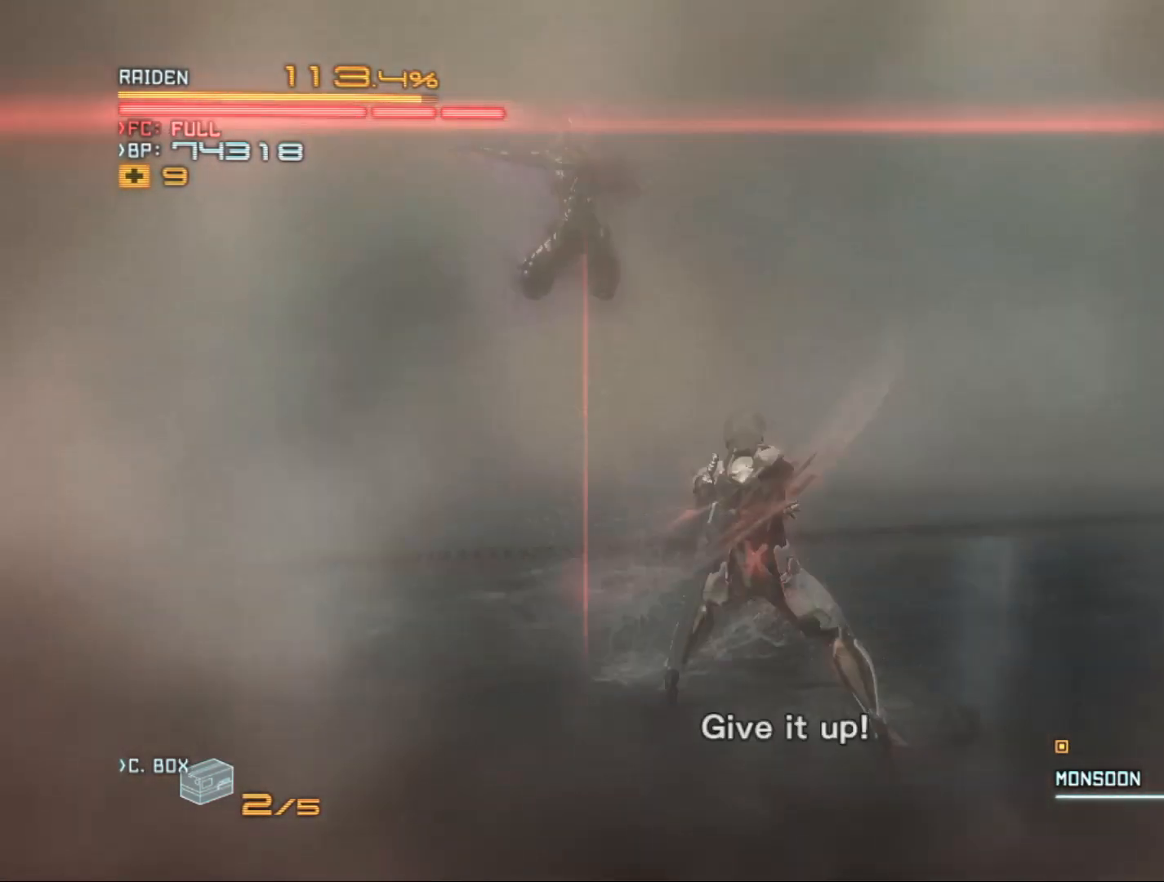
{"buttons": ["X"], "left_stick": "up-left", "right_stick": "center", "events": [[33, "X", "down"], [167, "X", "up"], [233, "X", "down"], [333, "X", "up"], [433, "X", "down"]]}
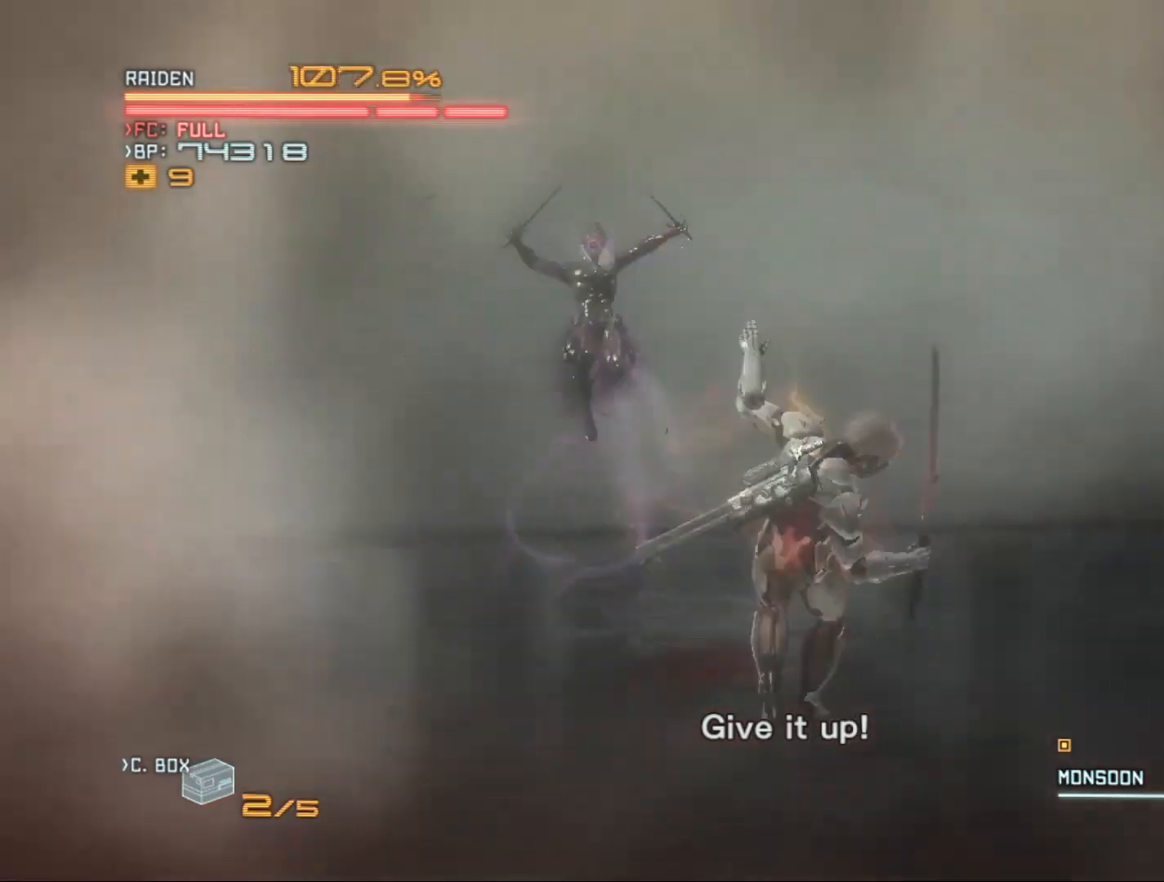
{"buttons": [], "left_stick": "center", "right_stick": "center", "events": [[100, "X", "up"], [167, "X", "down"], [233, "X", "up"], [467, "left_stick", "center"]]}
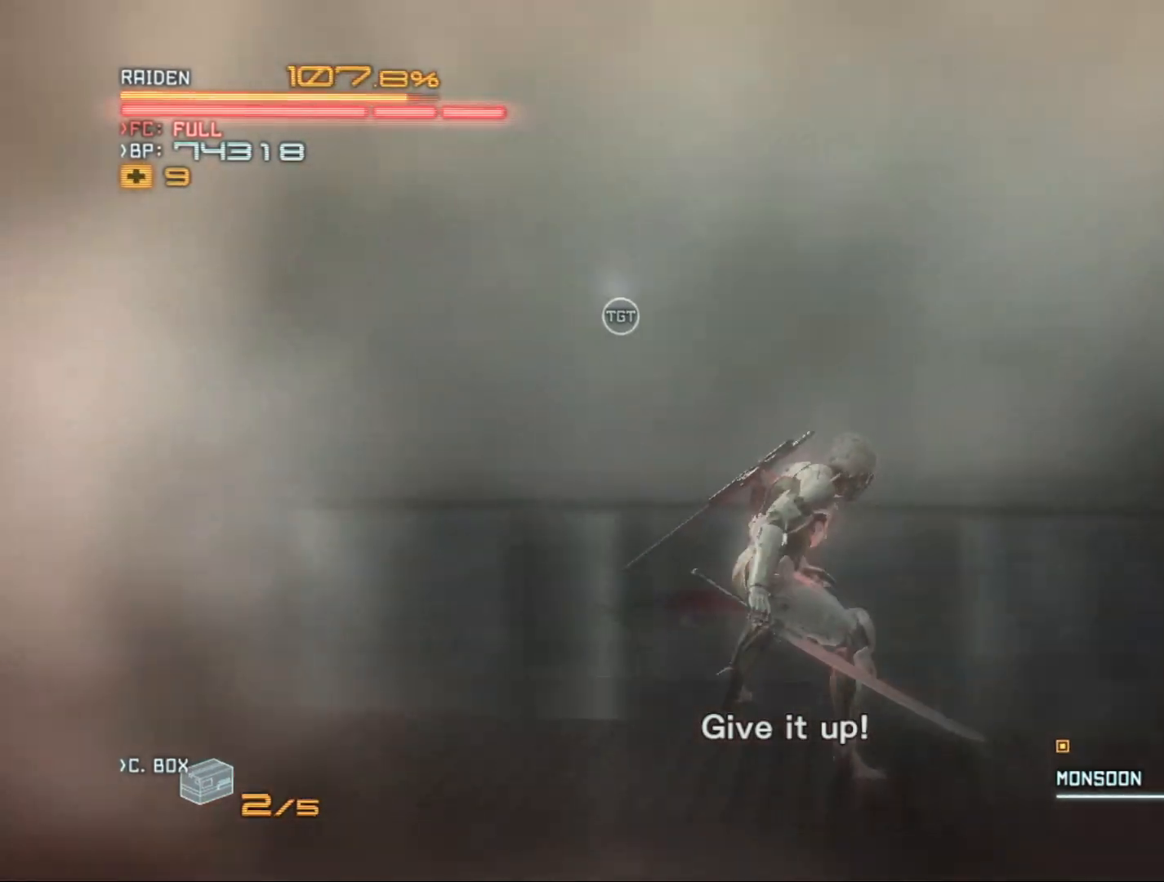
{"buttons": [], "left_stick": "center", "right_stick": "center", "events": []}
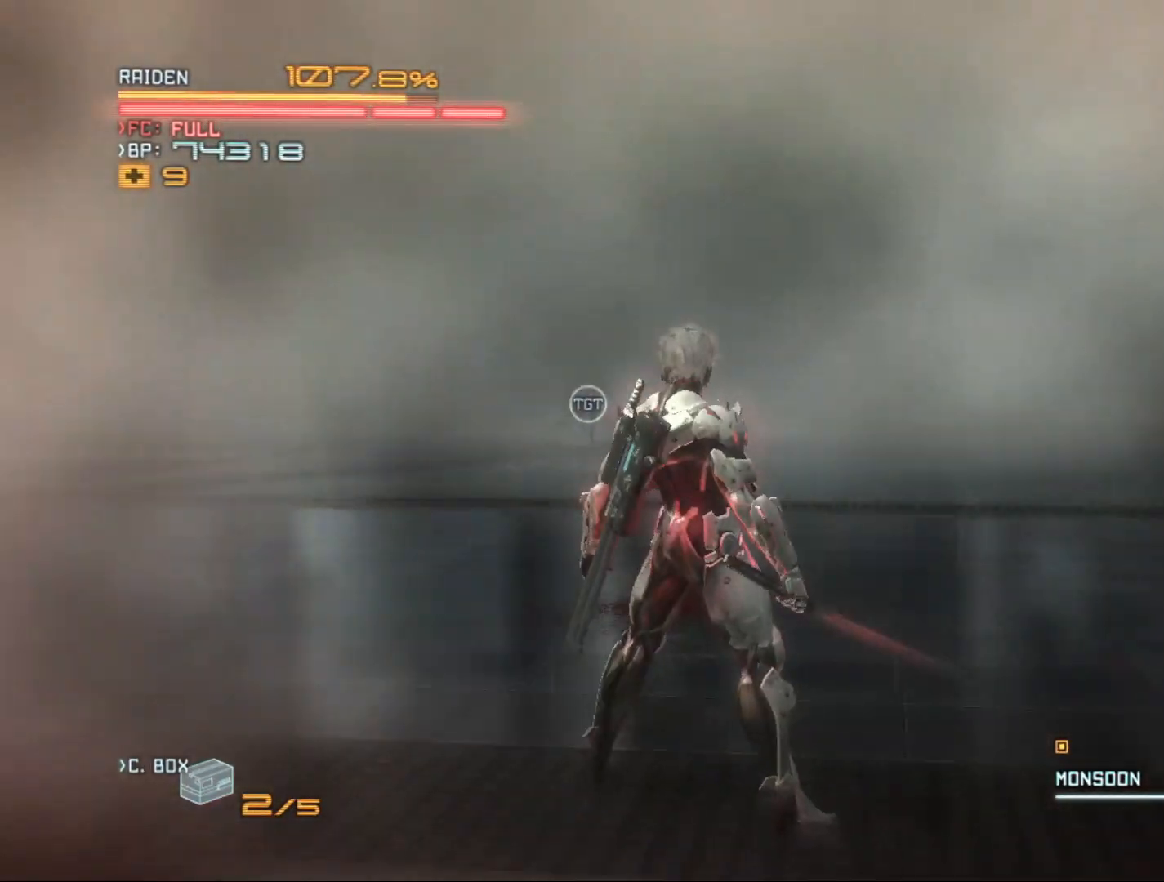
{"buttons": ["R2"], "left_stick": "up-left", "right_stick": "center", "events": [[333, "R2", "down"], [333, "left_stick", "up"], [400, "left_stick", "up-left"]]}
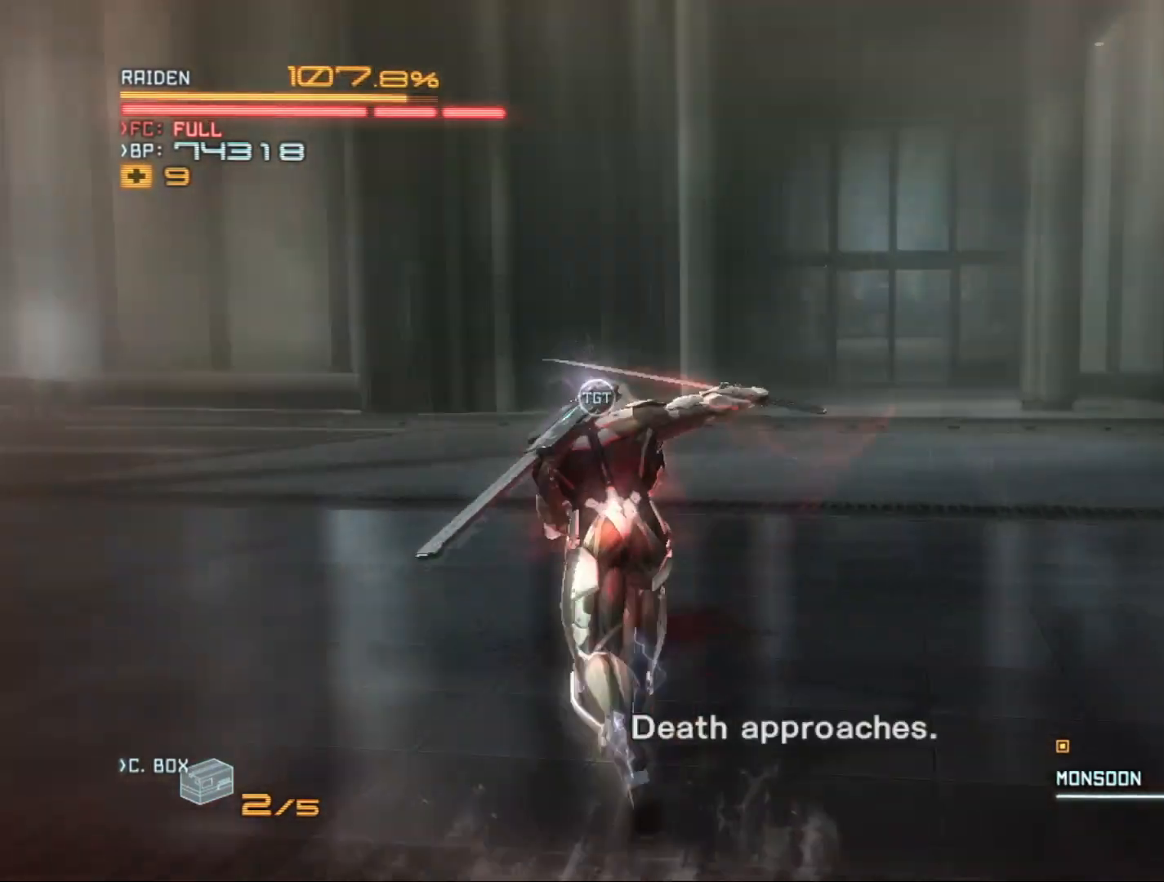
{"buttons": ["R2"], "left_stick": "up", "right_stick": "center", "events": [[267, "left_stick", "up"]]}
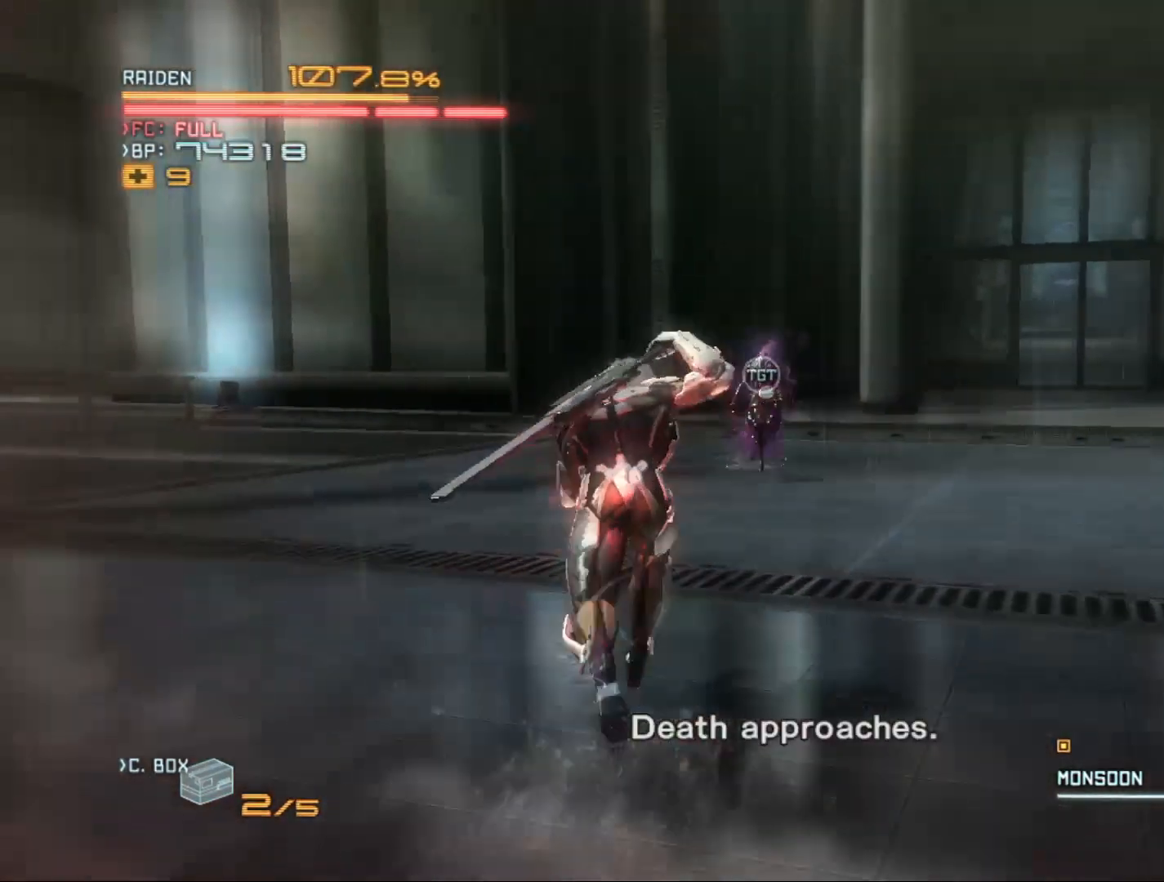
{"buttons": ["R2"], "left_stick": "up-right", "right_stick": "center", "events": [[333, "Y", "down"], [467, "Y", "up"], [467, "left_stick", "up-right"]]}
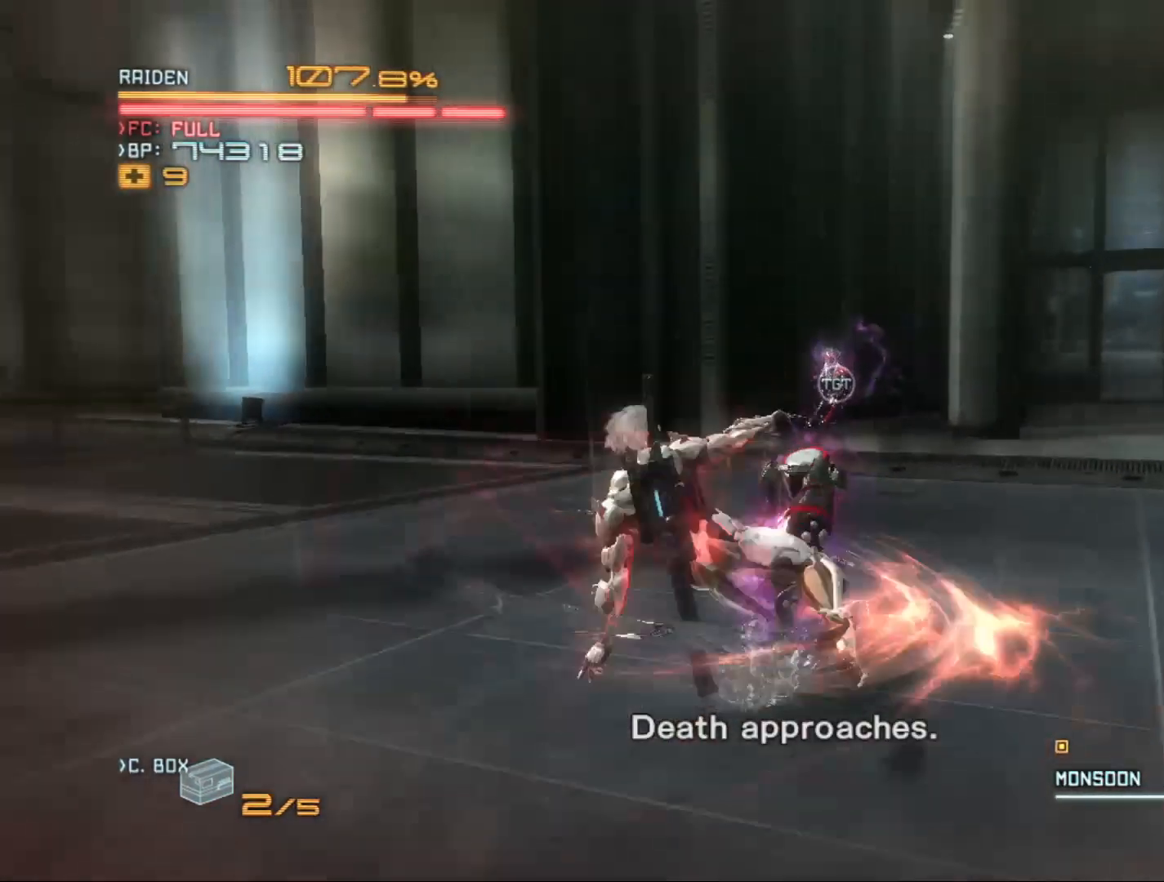
{"buttons": ["X"], "left_stick": "down-right", "right_stick": "center", "events": [[33, "R2", "up"], [33, "X", "down"], [33, "left_stick", "right"], [133, "X", "up"], [167, "left_stick", "up"], [200, "X", "down"], [267, "X", "up"], [333, "left_stick", "up-right"], [367, "X", "down"], [433, "X", "up"], [500, "X", "down"], [500, "left_stick", "down-right"]]}
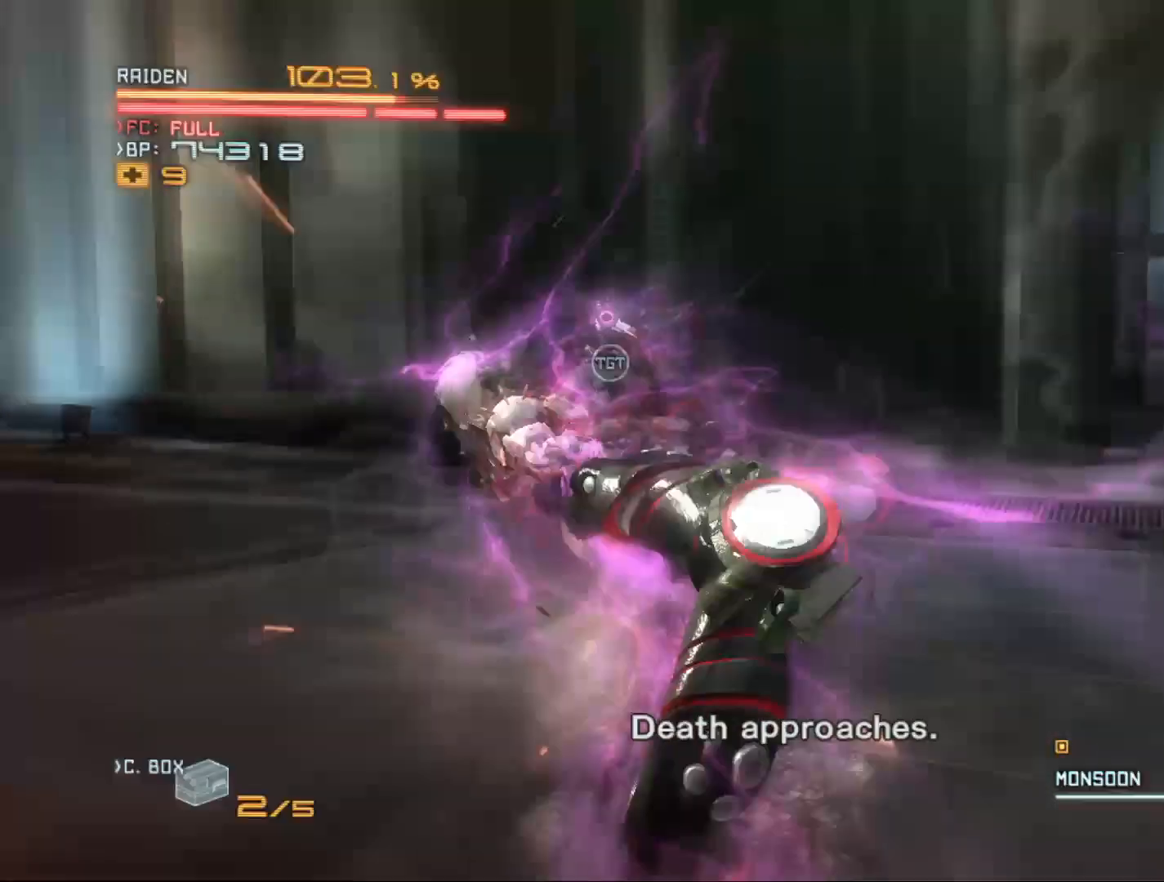
{"buttons": [], "left_stick": "right", "right_stick": "center", "events": [[67, "left_stick", "down-left"], [100, "X", "up"], [200, "X", "down"], [267, "X", "up"], [367, "X", "down"], [367, "left_stick", "down-right"], [433, "X", "up"], [433, "left_stick", "right"]]}
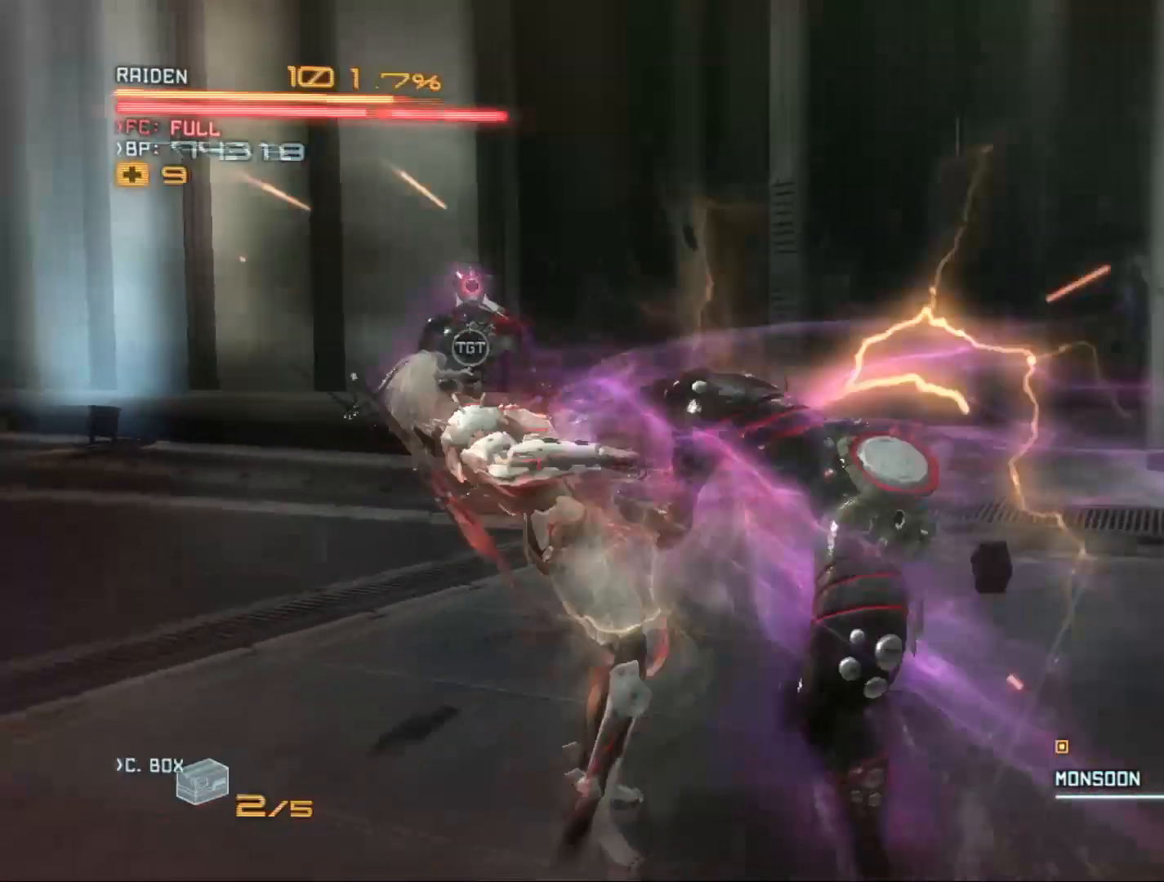
{"buttons": [], "left_stick": "up-left", "right_stick": "center", "events": [[33, "X", "down"], [133, "X", "up"], [133, "left_stick", "up-left"], [200, "X", "down"], [233, "left_stick", "left"], [300, "X", "up"], [400, "X", "down"], [433, "left_stick", "up-left"], [467, "X", "up"]]}
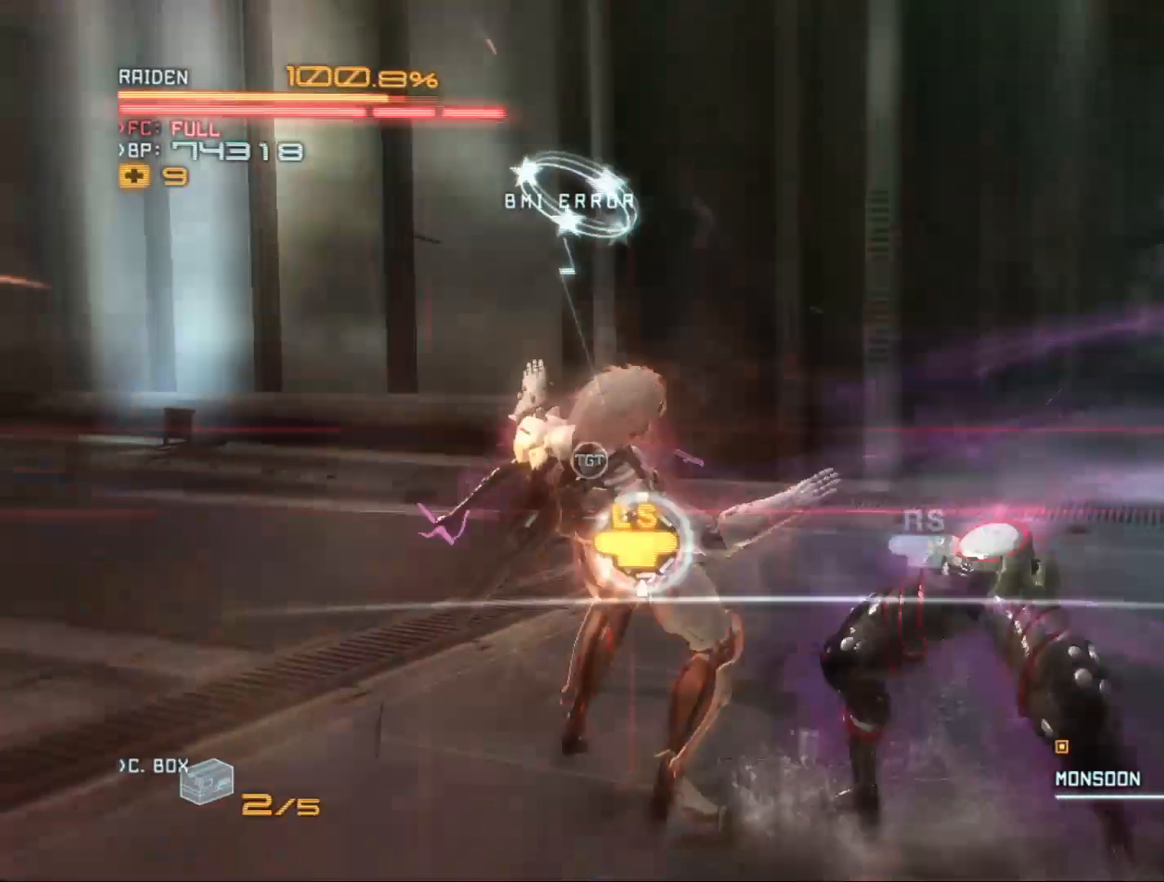
{"buttons": [], "left_stick": "up", "right_stick": "center", "events": [[67, "X", "down"], [67, "left_stick", "up"], [133, "X", "up"], [233, "X", "down"], [300, "X", "up"], [400, "X", "down"], [400, "left_stick", "right"], [467, "X", "up"], [467, "left_stick", "up"]]}
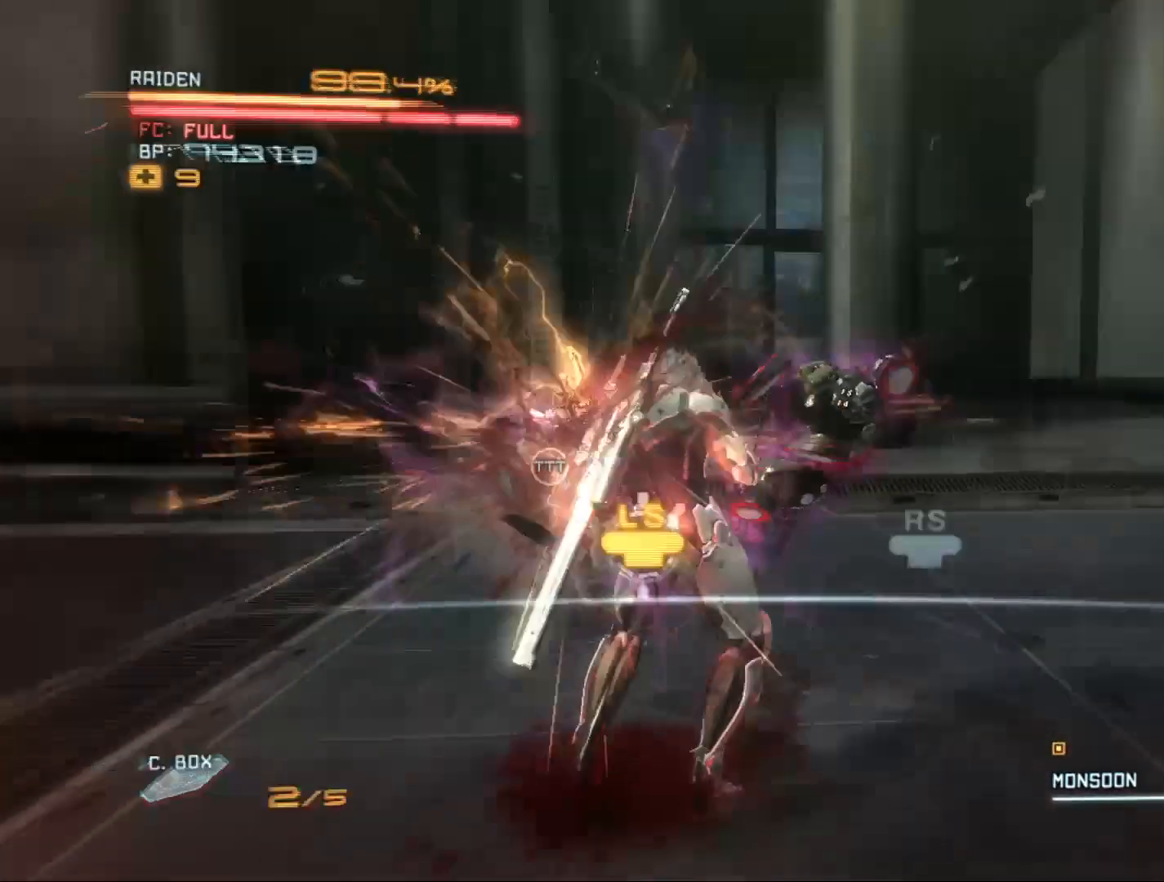
{"buttons": [], "left_stick": "up-right", "right_stick": "center", "events": [[67, "left_stick", "right"], [167, "left_stick", "up-left"], [233, "left_stick", "down-right"], [300, "X", "down"], [300, "left_stick", "up-left"], [367, "left_stick", "right"], [400, "X", "up"], [433, "left_stick", "up-left"], [500, "left_stick", "up-right"]]}
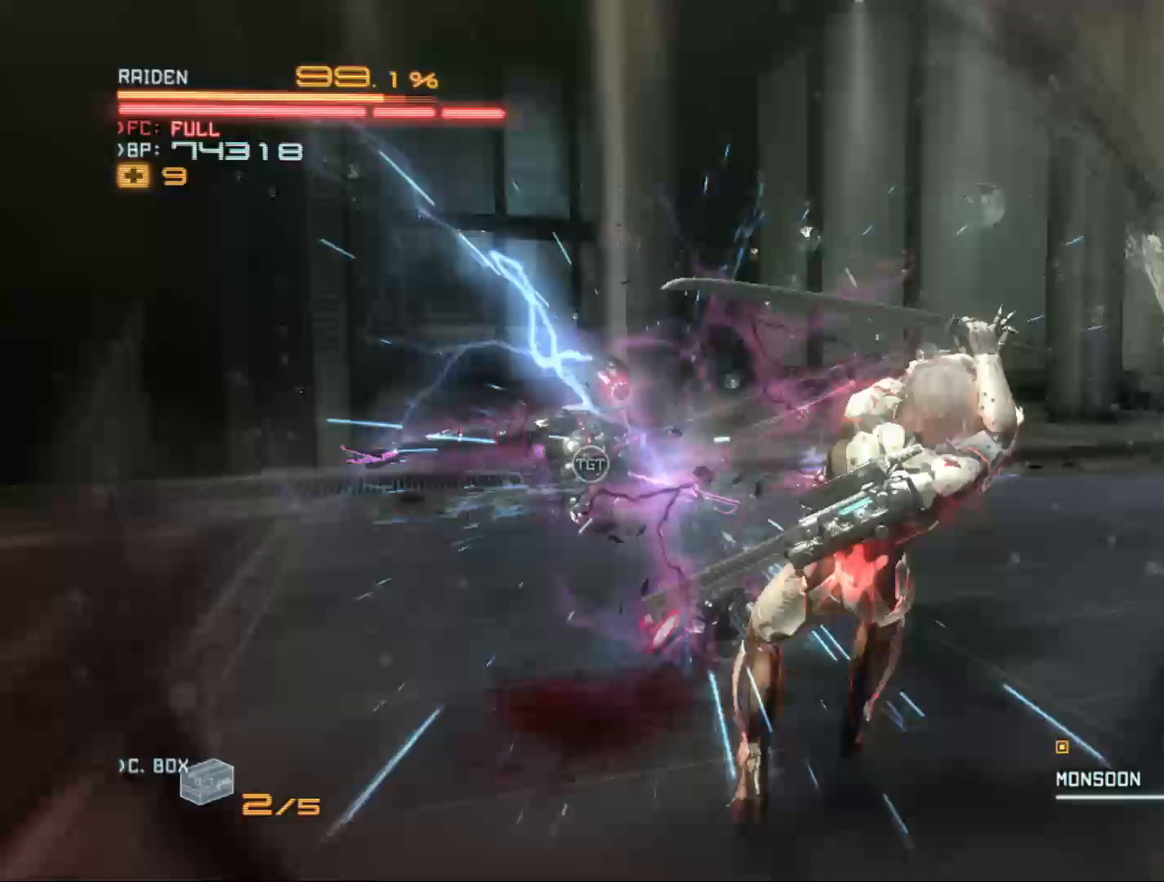
{"buttons": [], "left_stick": "up-left", "right_stick": "center", "events": [[33, "X", "down"], [67, "left_stick", "up"], [100, "X", "up"], [167, "X", "down"], [233, "left_stick", "up-left"], [300, "X", "up"], [367, "X", "down"], [467, "X", "up"]]}
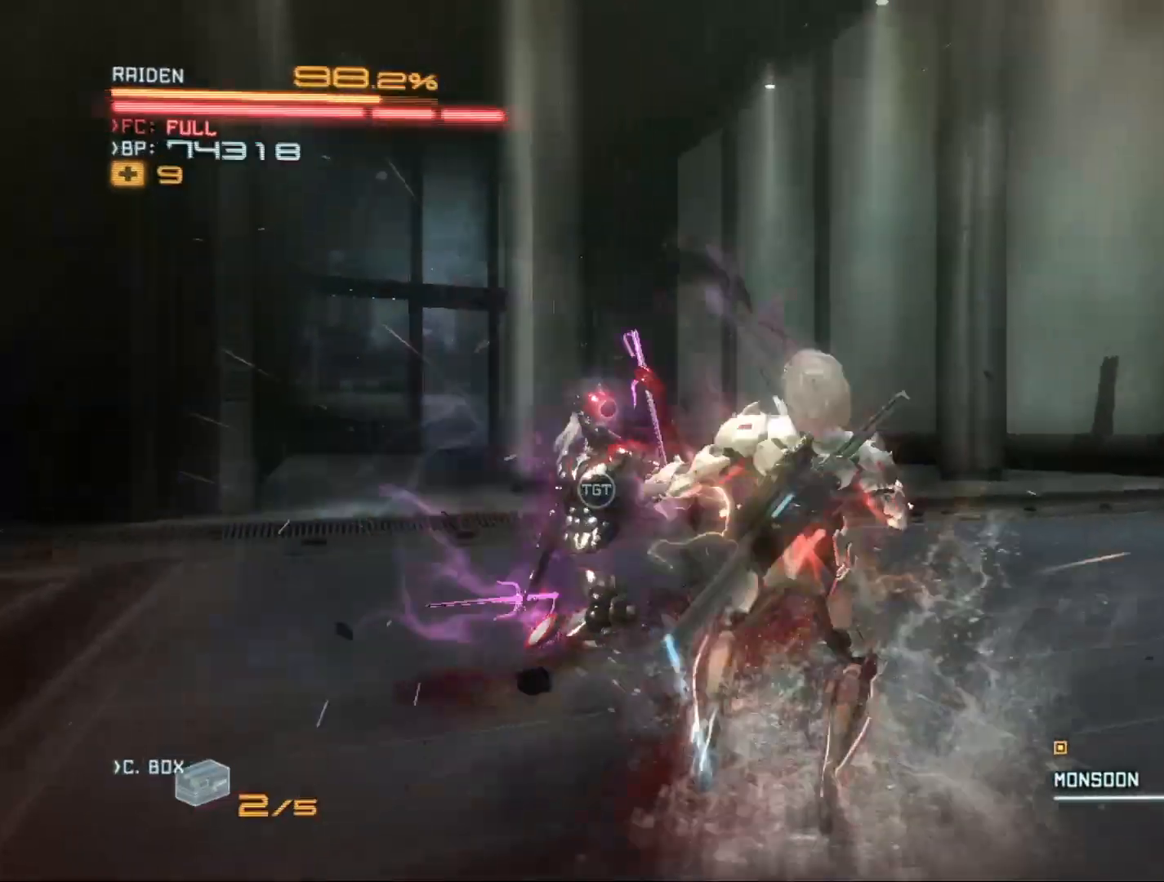
{"buttons": [], "left_stick": "up-left", "right_stick": "center", "events": [[33, "X", "down"], [133, "X", "up"], [200, "X", "down"], [300, "X", "up"], [367, "X", "down"], [467, "X", "up"]]}
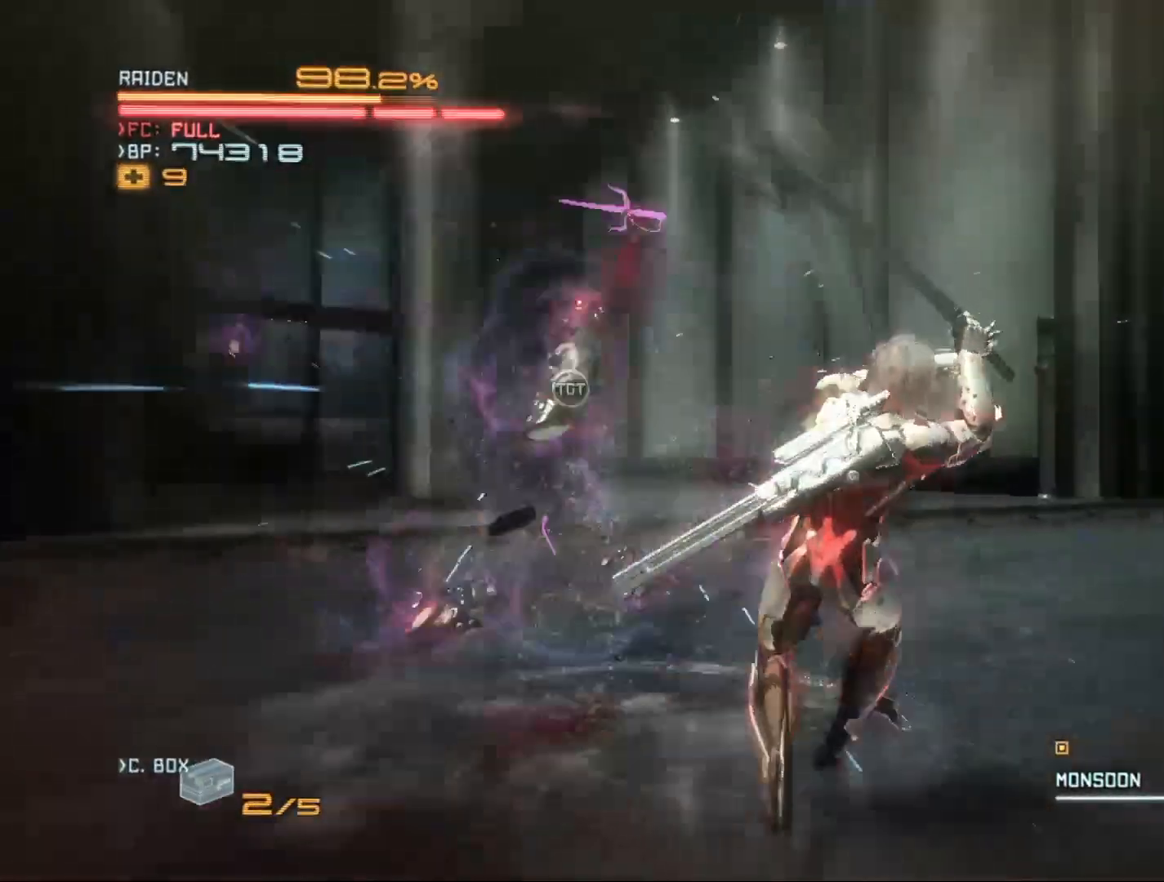
{"buttons": [], "left_stick": "up-left", "right_stick": "center", "events": [[33, "X", "down"], [167, "X", "up"], [267, "X", "down"], [367, "X", "up"], [467, "X", "down"], [500, "X", "up"]]}
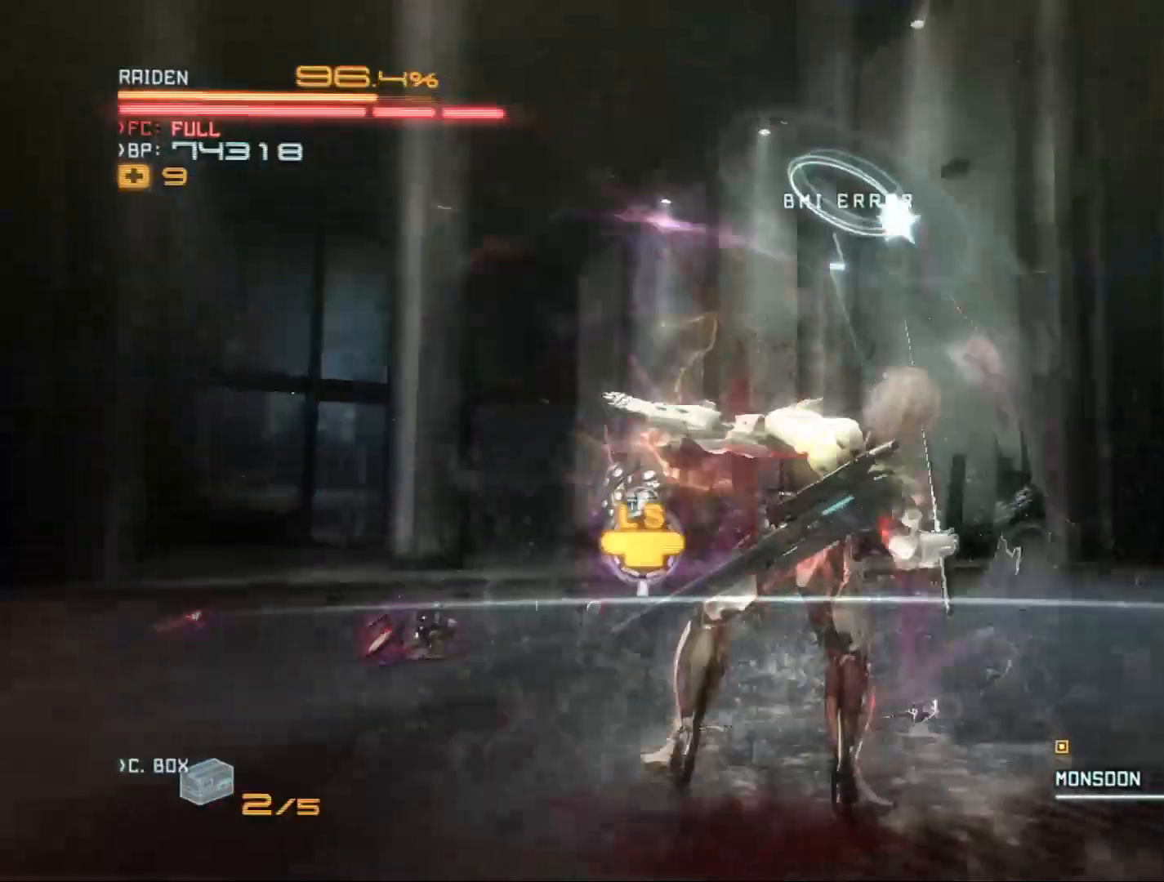
{"buttons": ["X"], "left_stick": "up-left", "right_stick": "center", "events": [[100, "X", "down"], [200, "X", "up"], [233, "X", "down"], [367, "X", "up"], [433, "X", "down"]]}
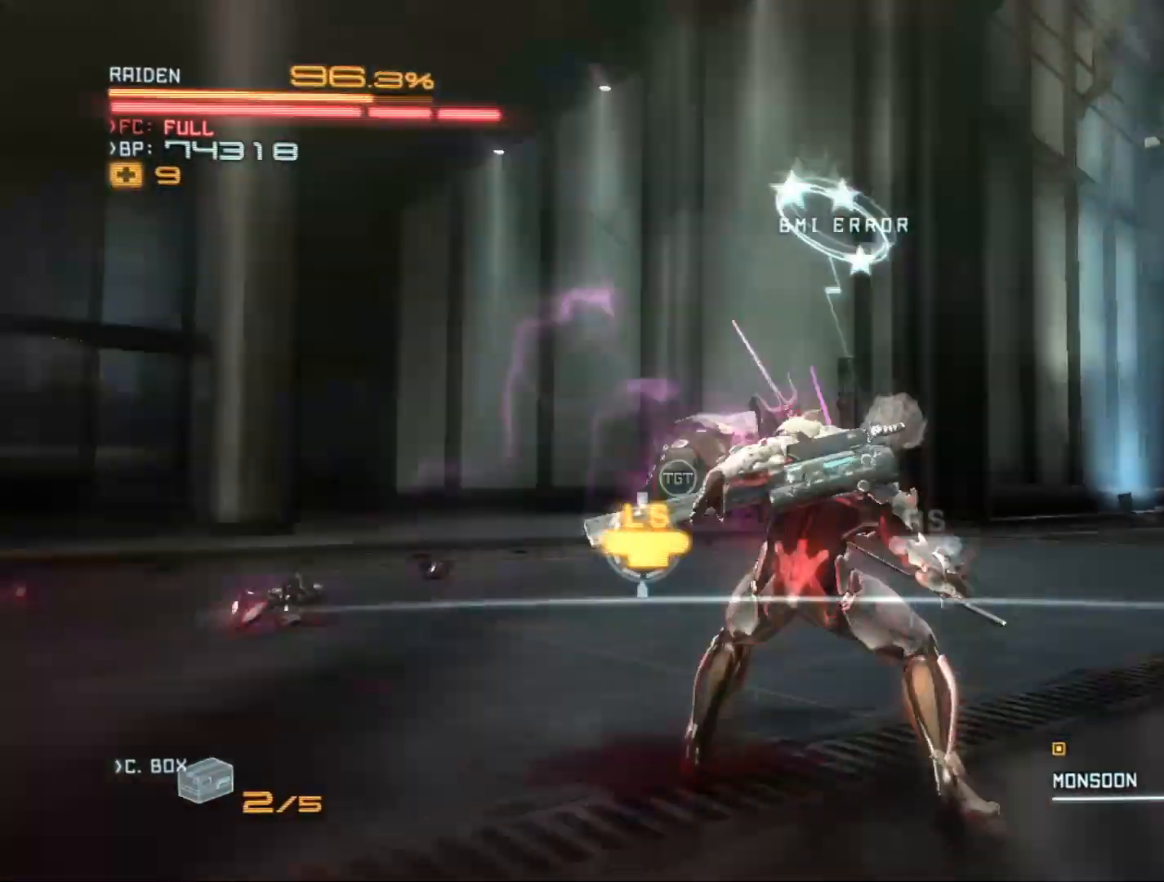
{"buttons": [], "left_stick": "down-right", "right_stick": "center", "events": [[33, "X", "up"], [33, "left_stick", "right"], [100, "left_stick", "up"], [133, "X", "down"], [200, "X", "up"], [200, "left_stick", "right"], [267, "left_stick", "up-left"], [333, "left_stick", "right"], [367, "X", "down"], [400, "X", "up"], [467, "left_stick", "down-right"]]}
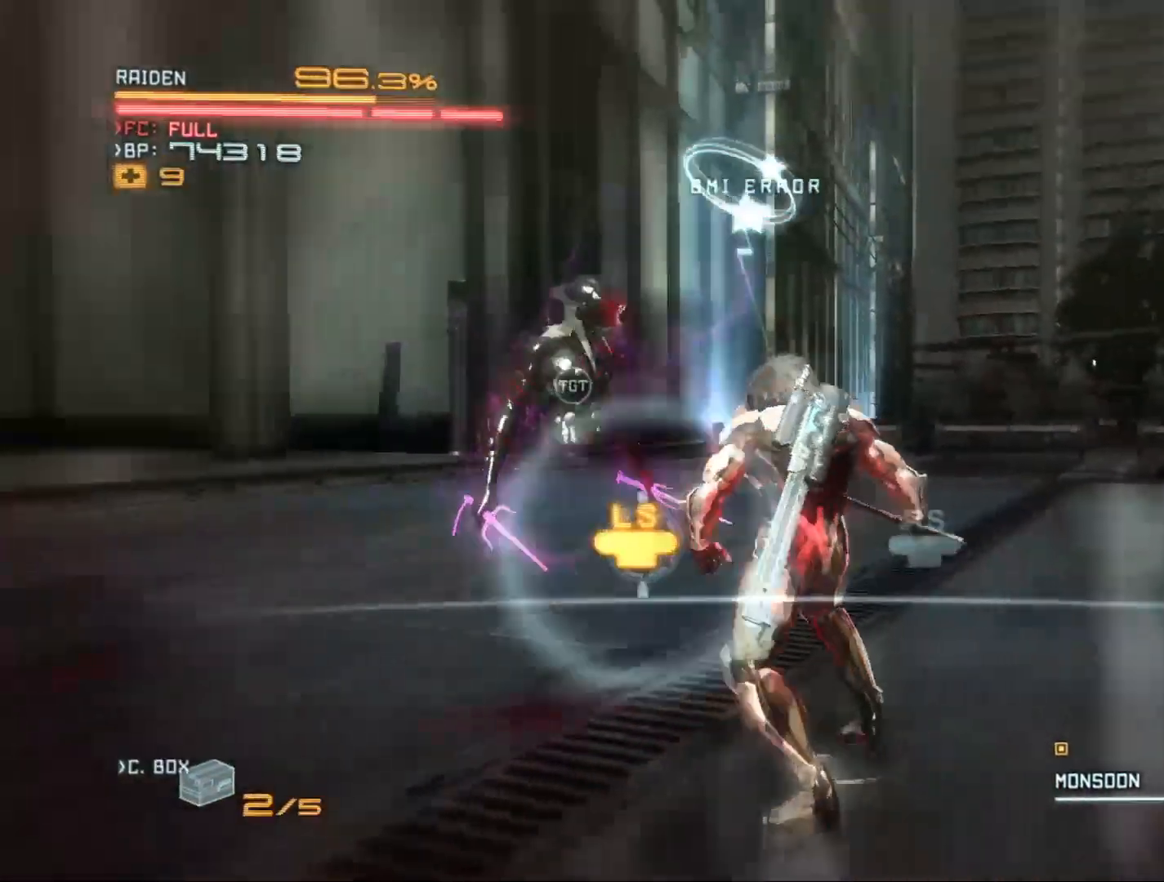
{"buttons": [], "left_stick": "up-left", "right_stick": "center", "events": [[33, "left_stick", "up-left"], [133, "left_stick", "up-right"], [200, "left_stick", "up-left"], [267, "left_stick", "right"], [333, "left_stick", "up-left"], [400, "left_stick", "right"], [467, "left_stick", "up-left"]]}
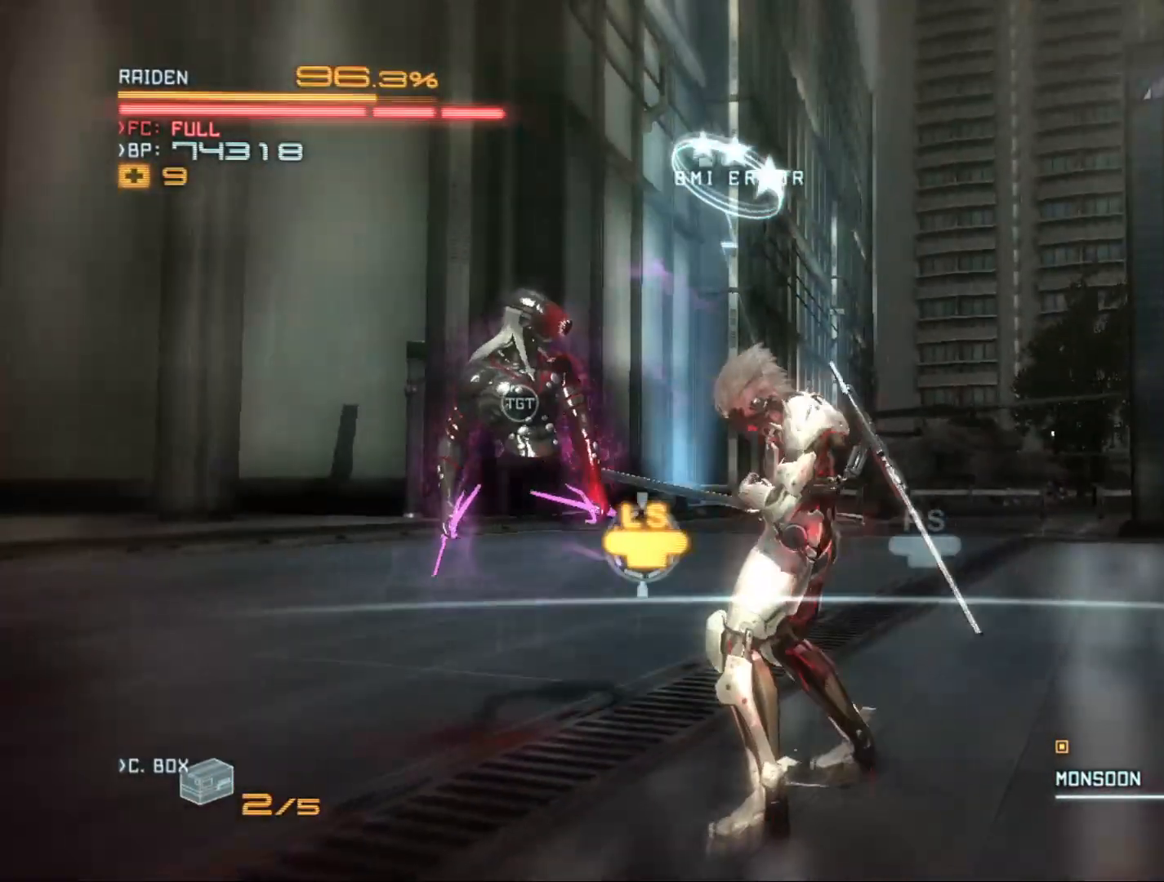
{"buttons": [], "left_stick": "up-left", "right_stick": "center", "events": [[33, "left_stick", "down-right"], [100, "left_stick", "up-left"], [233, "left_stick", "left"], [300, "left_stick", "down-right"], [367, "left_stick", "up-left"], [433, "left_stick", "right"], [500, "left_stick", "up-left"]]}
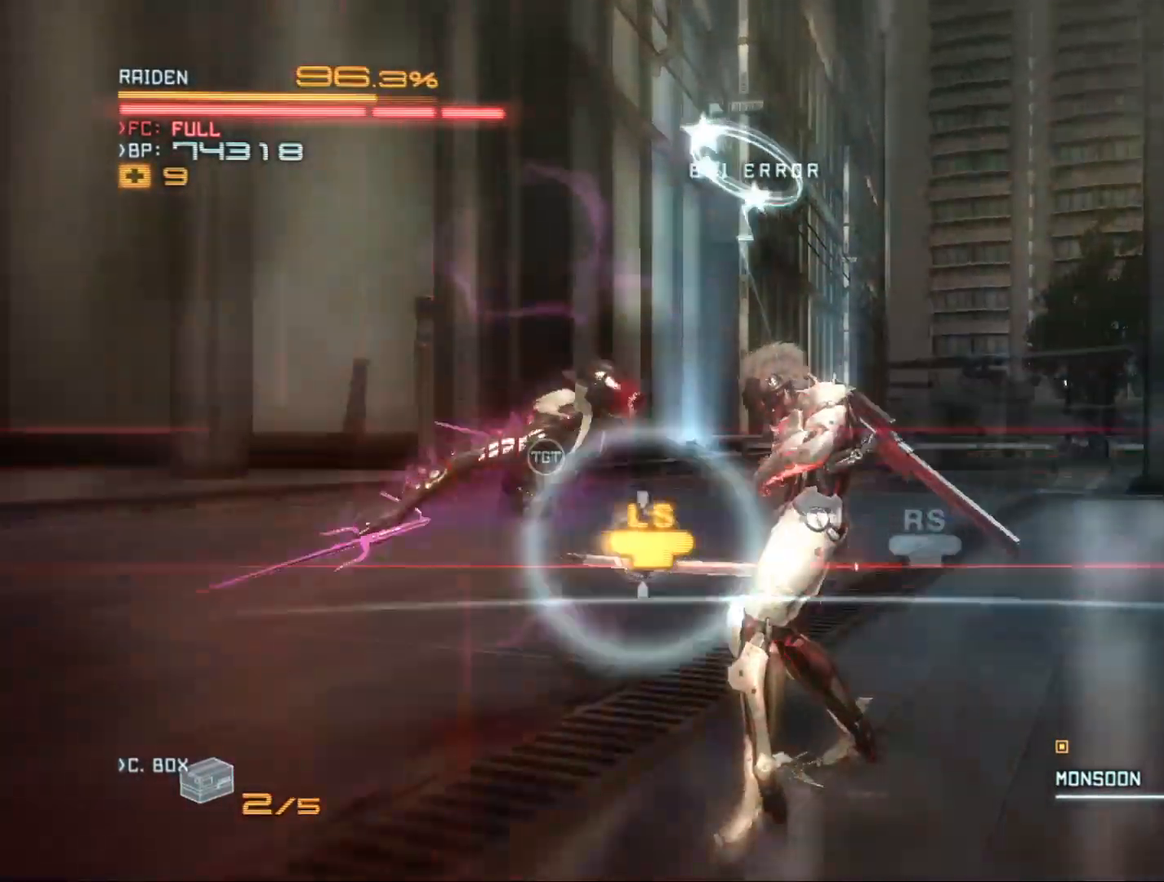
{"buttons": [], "left_stick": "right", "right_stick": "center", "events": [[200, "X", "down"], [267, "X", "up"], [333, "left_stick", "right"], [400, "X", "down"], [400, "left_stick", "up-left"], [433, "X", "up"], [500, "left_stick", "right"]]}
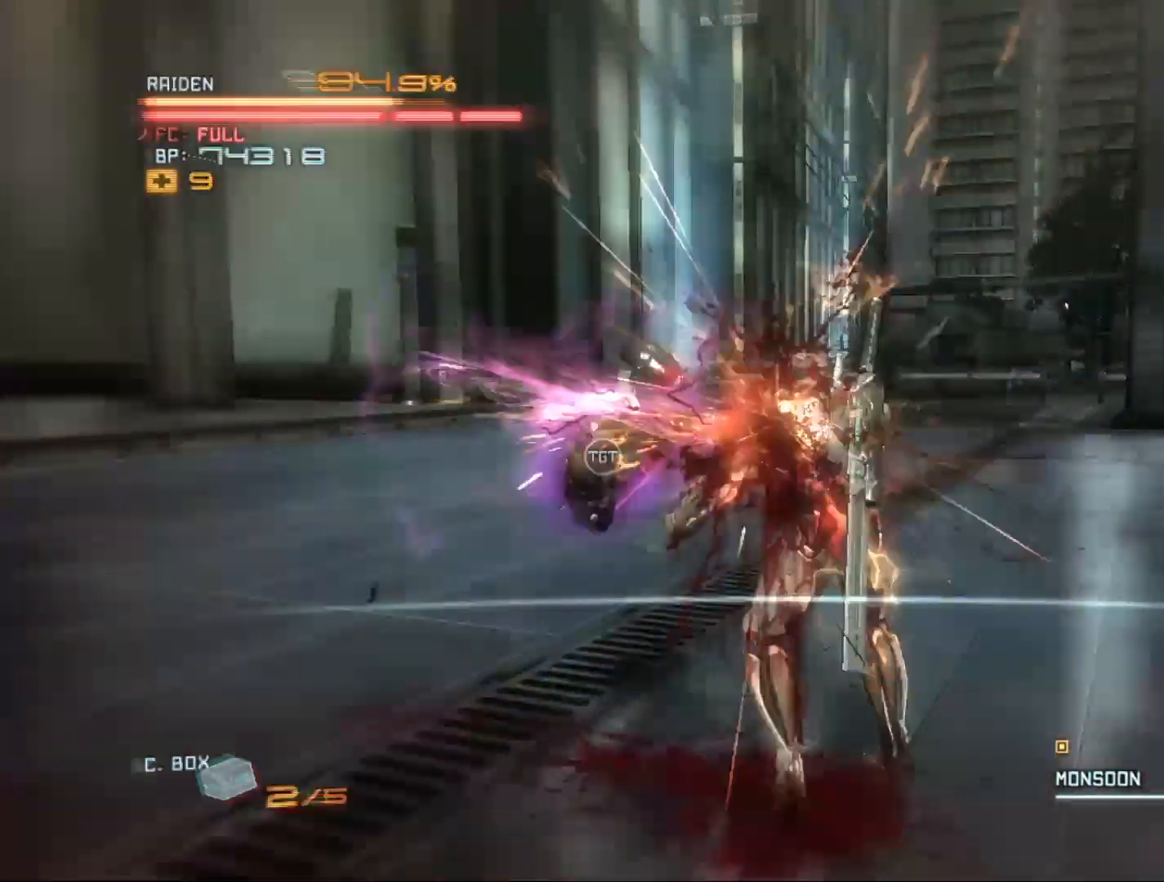
{"buttons": [], "left_stick": "up-left", "right_stick": "center", "events": [[33, "X", "down"], [33, "left_stick", "up-left"], [133, "X", "up"], [133, "left_stick", "up"], [233, "X", "down"], [300, "X", "up"], [367, "left_stick", "up-left"], [400, "X", "down"], [500, "X", "up"]]}
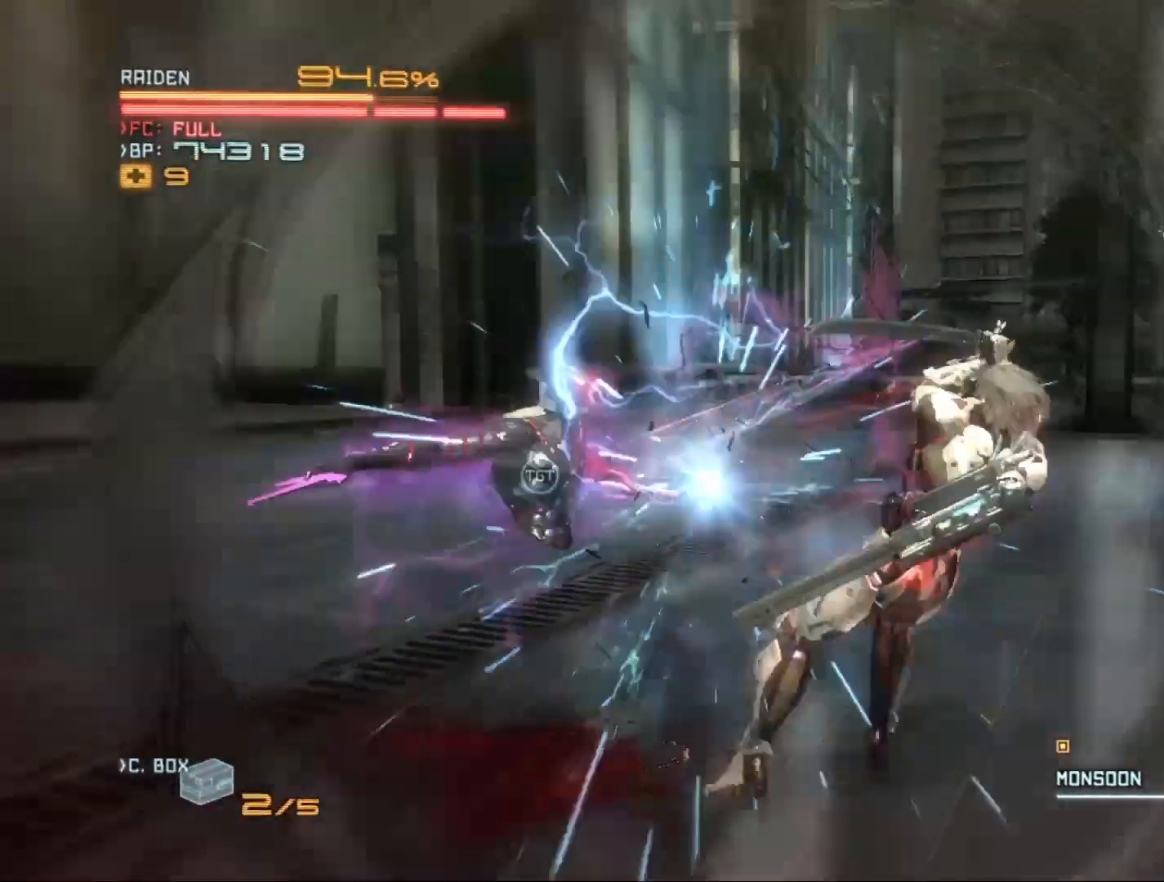
{"buttons": ["R2"], "left_stick": "up-left", "right_stick": "center", "events": [[133, "R2", "down"], [133, "left_stick", "left"], [233, "X", "down"], [333, "X", "up"], [500, "left_stick", "up-left"]]}
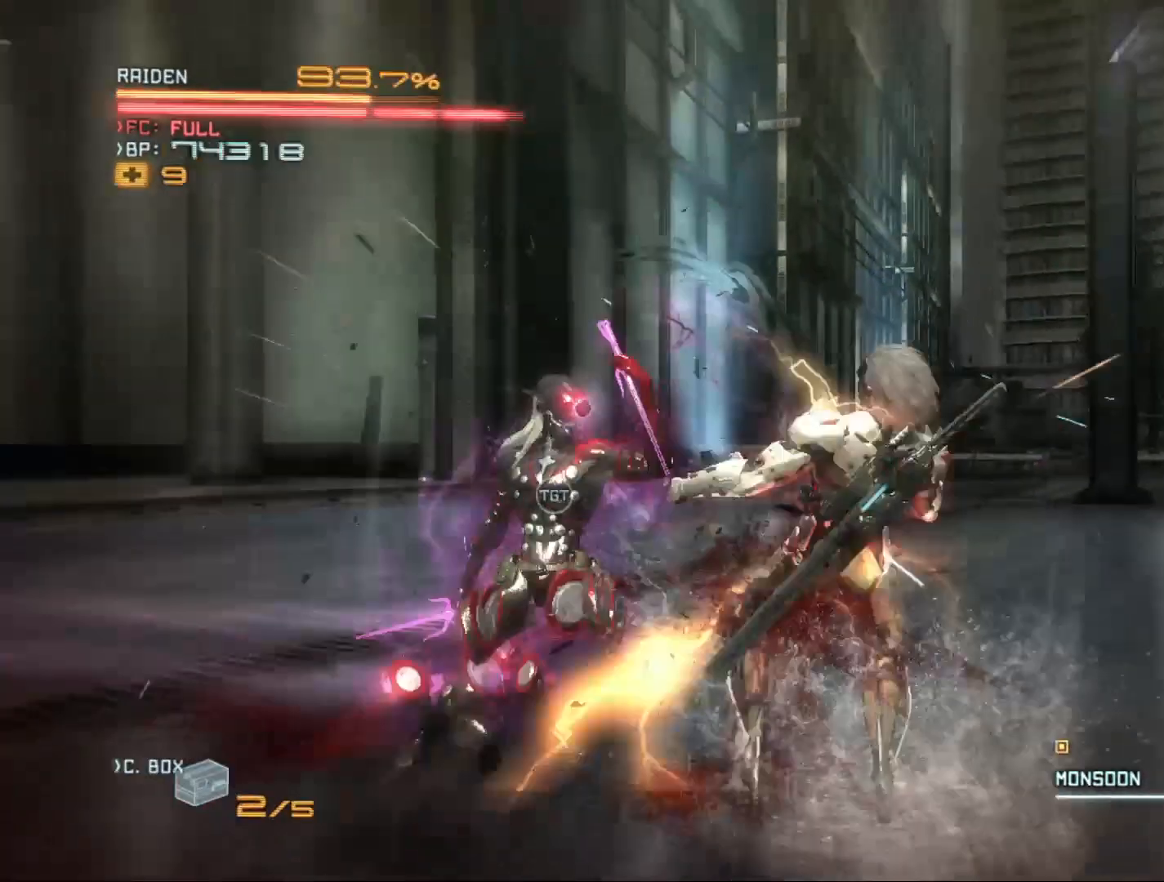
{"buttons": ["X", "R2"], "left_stick": "left", "right_stick": "center", "events": [[100, "X", "down"], [200, "X", "up"], [267, "X", "down"], [367, "X", "up"], [467, "X", "down"], [500, "left_stick", "left"]]}
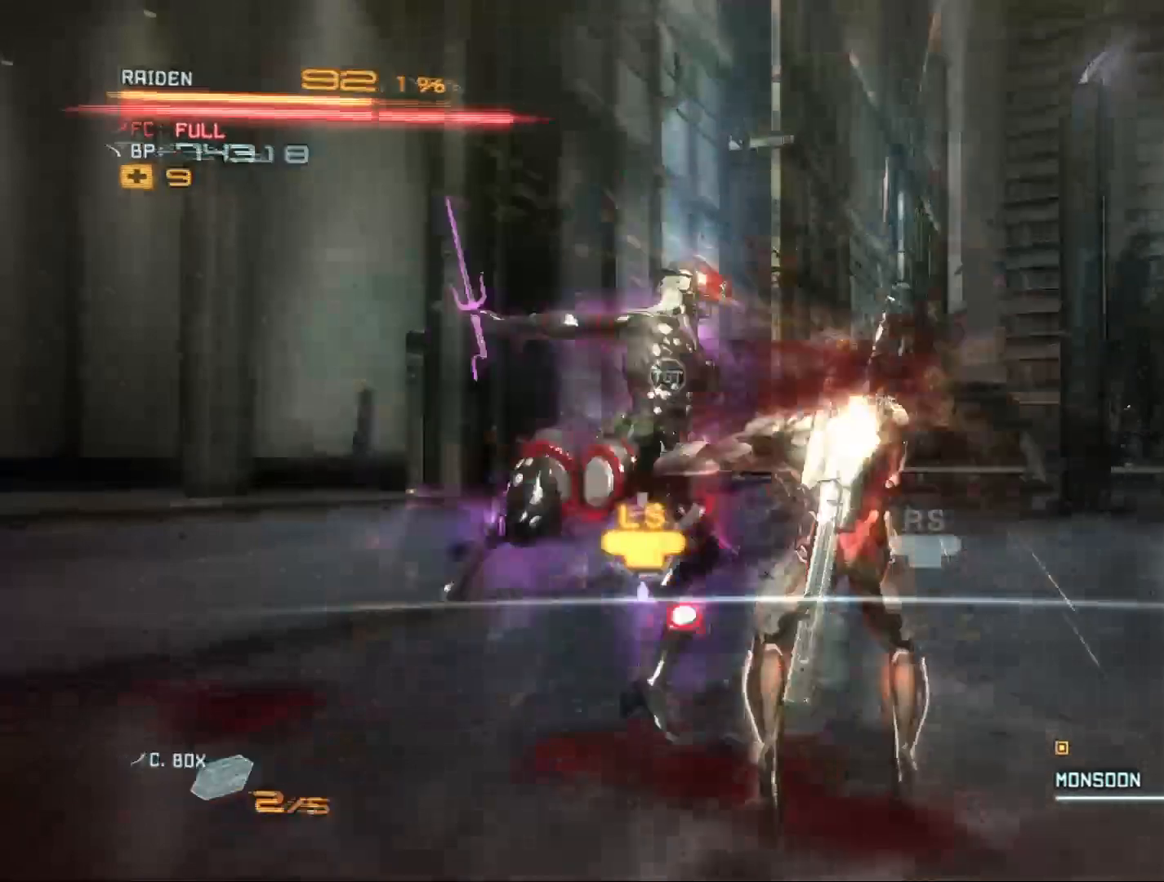
{"buttons": ["X"], "left_stick": "left", "right_stick": "center", "events": [[33, "R2", "up"], [33, "X", "up"], [133, "X", "down"], [200, "X", "up"], [333, "X", "down"], [400, "X", "up"], [500, "X", "down"]]}
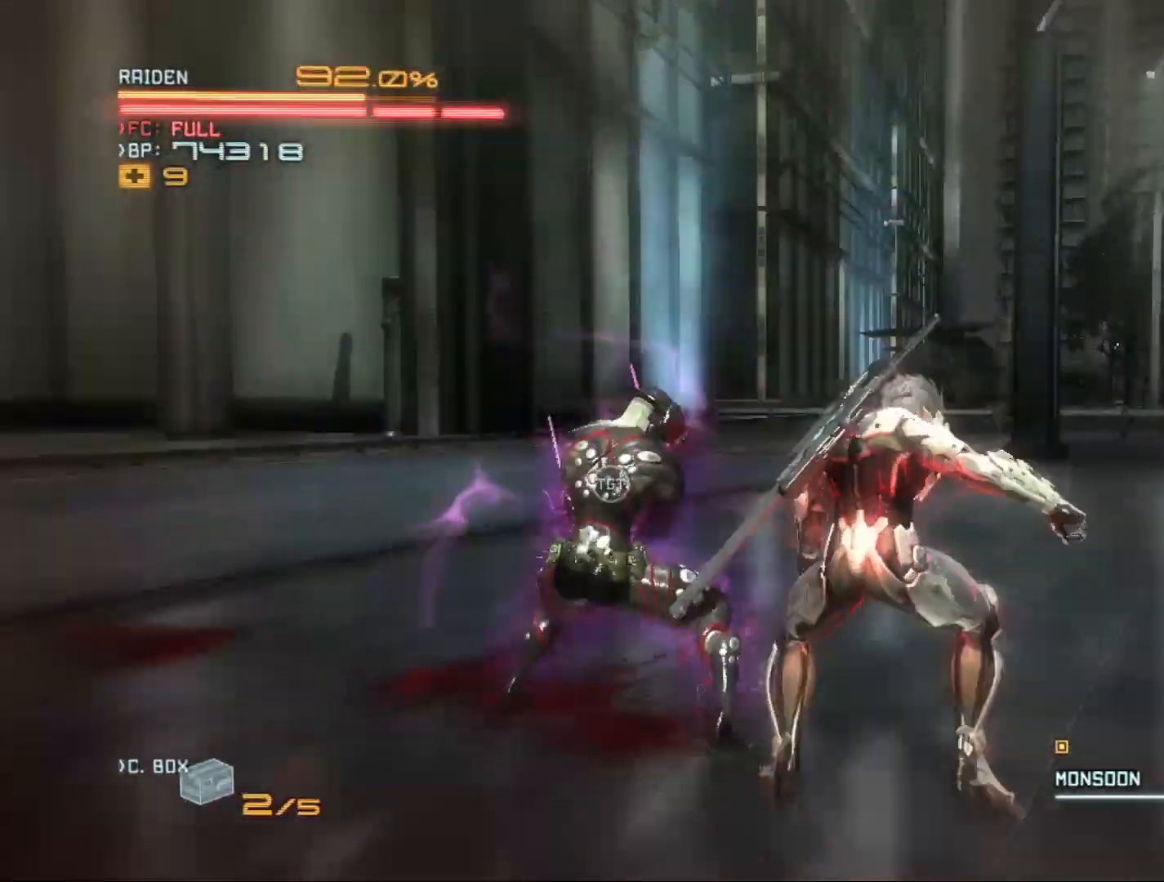
{"buttons": [], "left_stick": "left", "right_stick": "center", "events": [[67, "X", "up"], [167, "X", "down"], [267, "X", "up"]]}
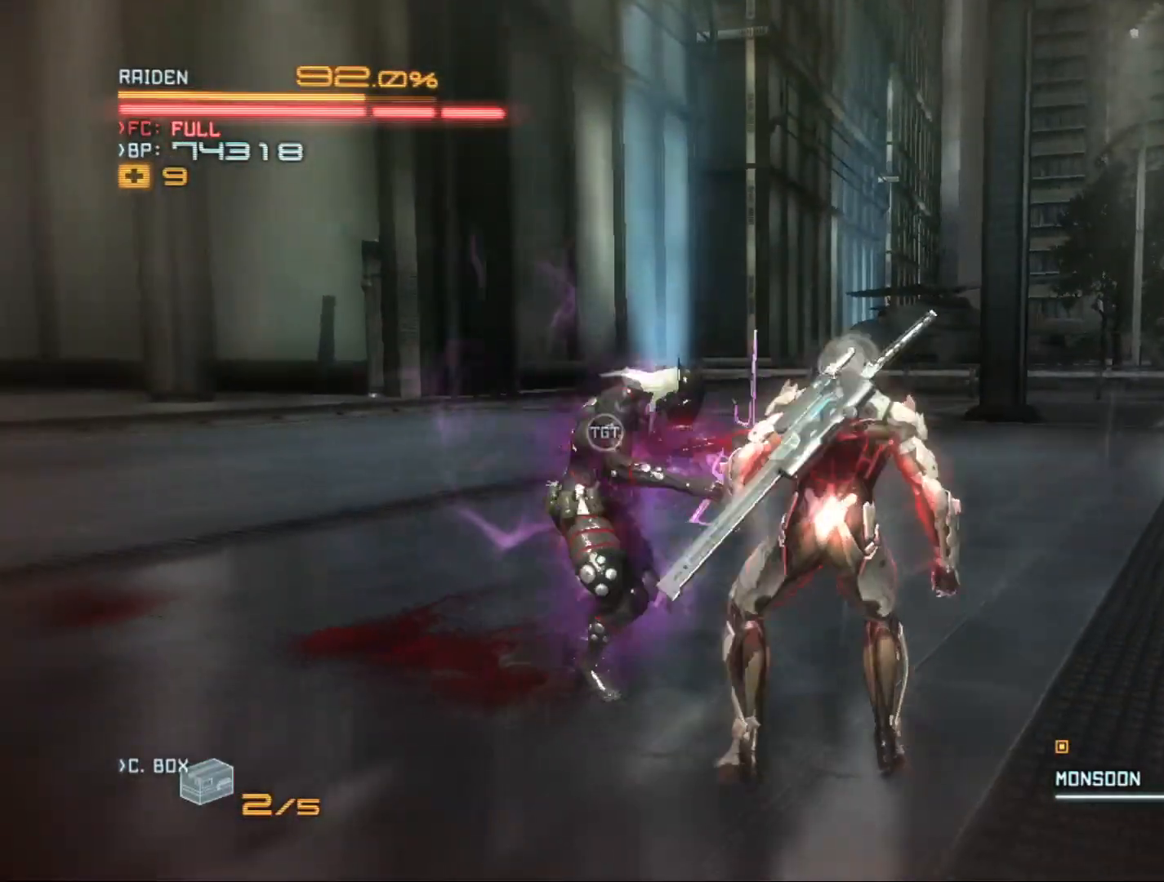
{"buttons": [], "left_stick": "left", "right_stick": "center", "events": [[67, "X", "down"], [133, "X", "up"], [233, "X", "down"], [333, "X", "up"], [400, "X", "down"], [500, "X", "up"]]}
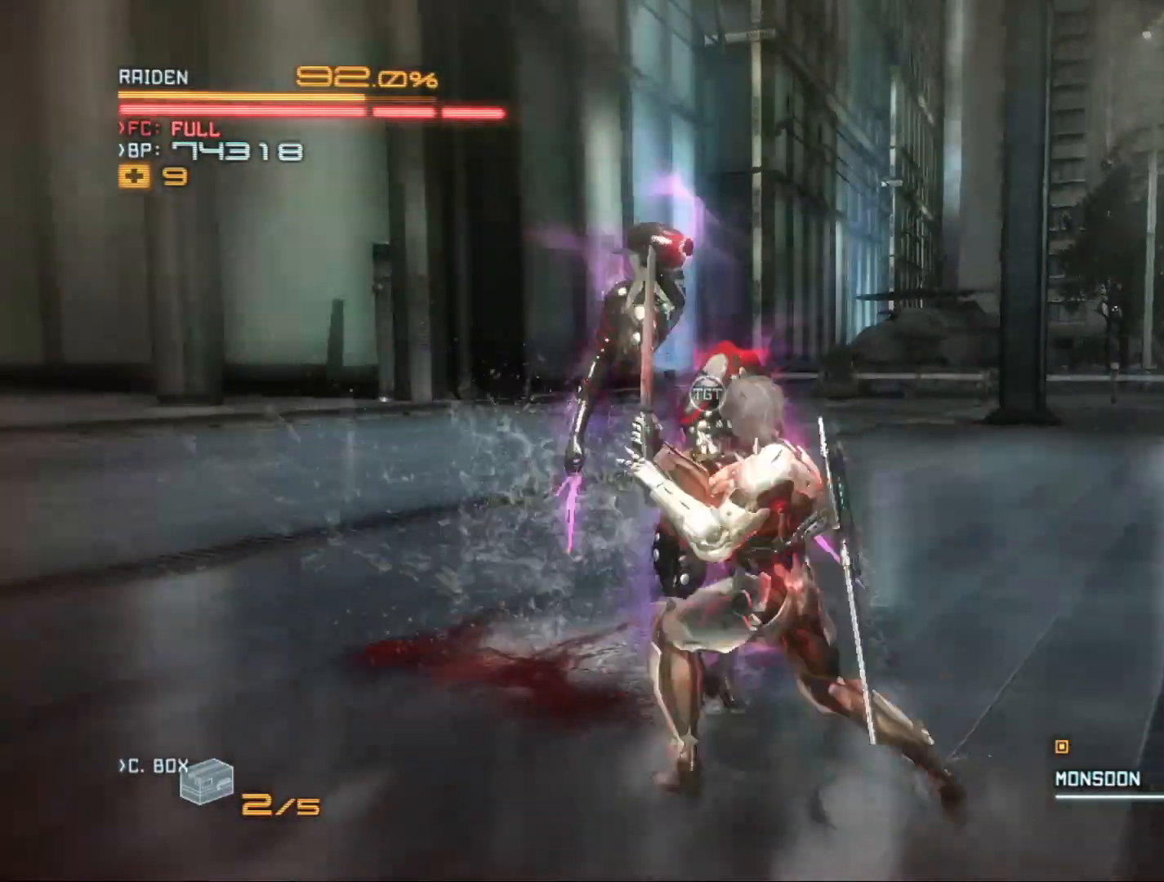
{"buttons": [], "left_stick": "up", "right_stick": "center", "events": [[67, "X", "down"], [167, "X", "up"], [167, "left_stick", "up-left"], [200, "X", "down"], [300, "X", "up"], [300, "left_stick", "up"], [433, "X", "down"], [500, "X", "up"]]}
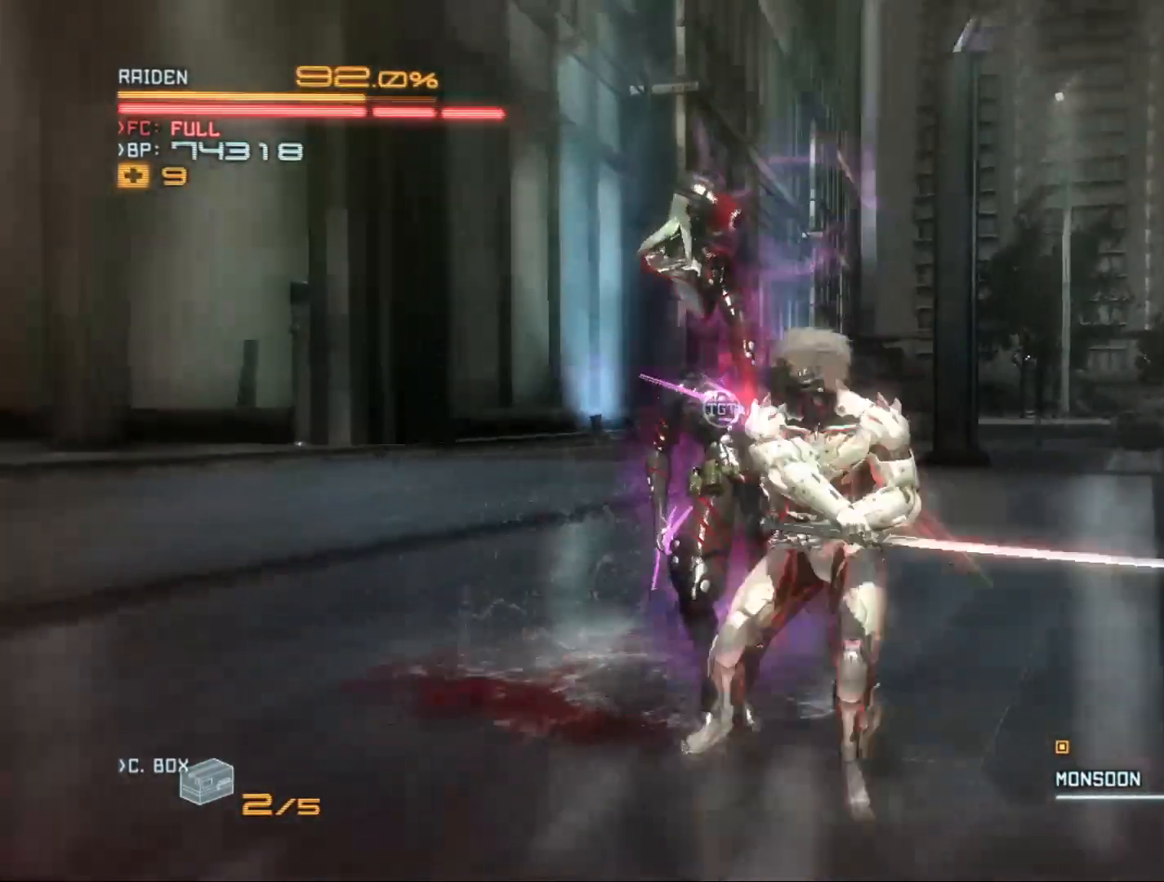
{"buttons": ["Y"], "left_stick": "up-left", "right_stick": "center", "events": [[67, "left_stick", "center"], [233, "left_stick", "left"], [300, "Y", "down"], [367, "Y", "up"], [367, "left_stick", "up-left"], [433, "Y", "down"]]}